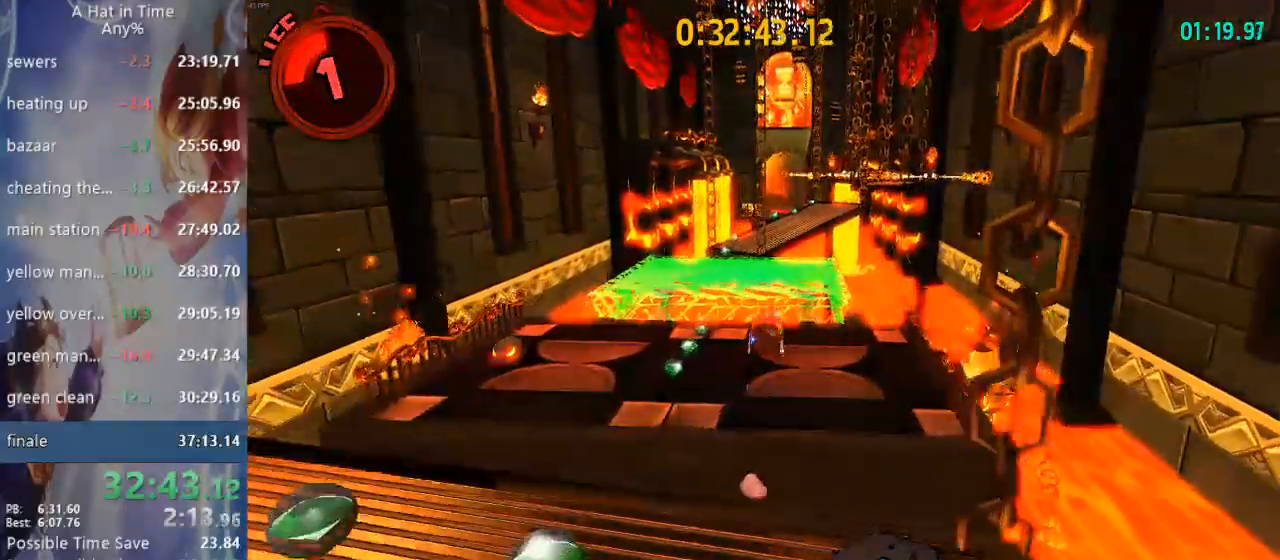
Gameplay with a controller (PlayStation layout); each line is a JSON object with the inputs held at the frame after it (dt_ms = milliseconds from this image to that frame). "events" lists button and stick changes between this image and that frame as [ms after this image, input, new state], when the widget could be followed in between. Not read: L1.
{"dt_ms": 500, "buttons": ["L2"], "left_stick": "up", "right_stick": "right", "events": []}
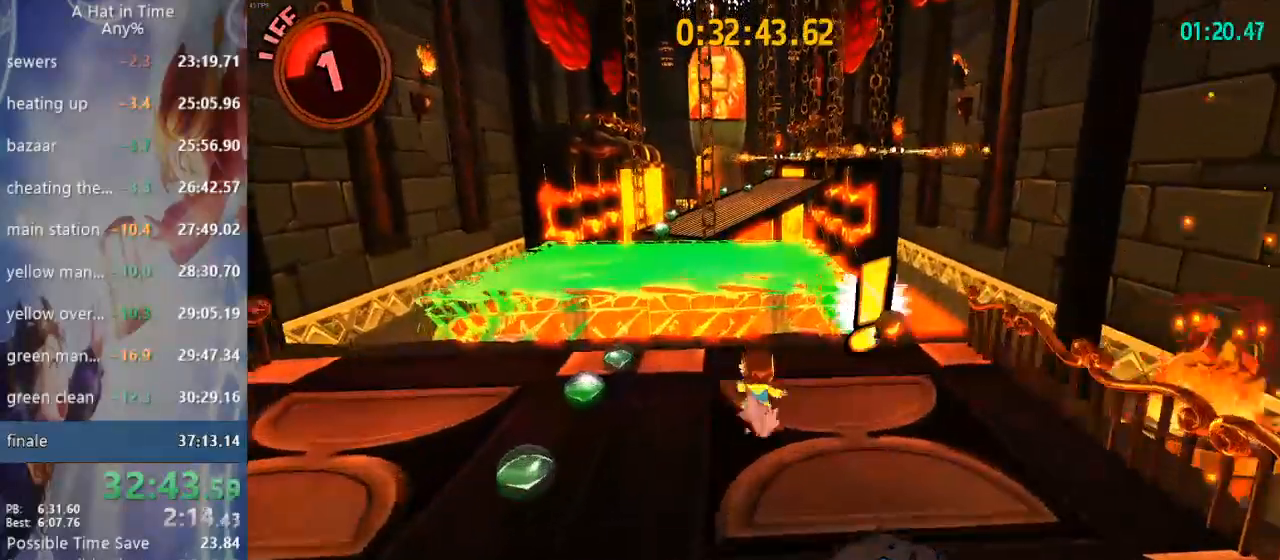
{"dt_ms": 500, "buttons": ["CROSS", "L2"], "left_stick": "up", "right_stick": "right", "events": [[483, "CROSS", "down"]]}
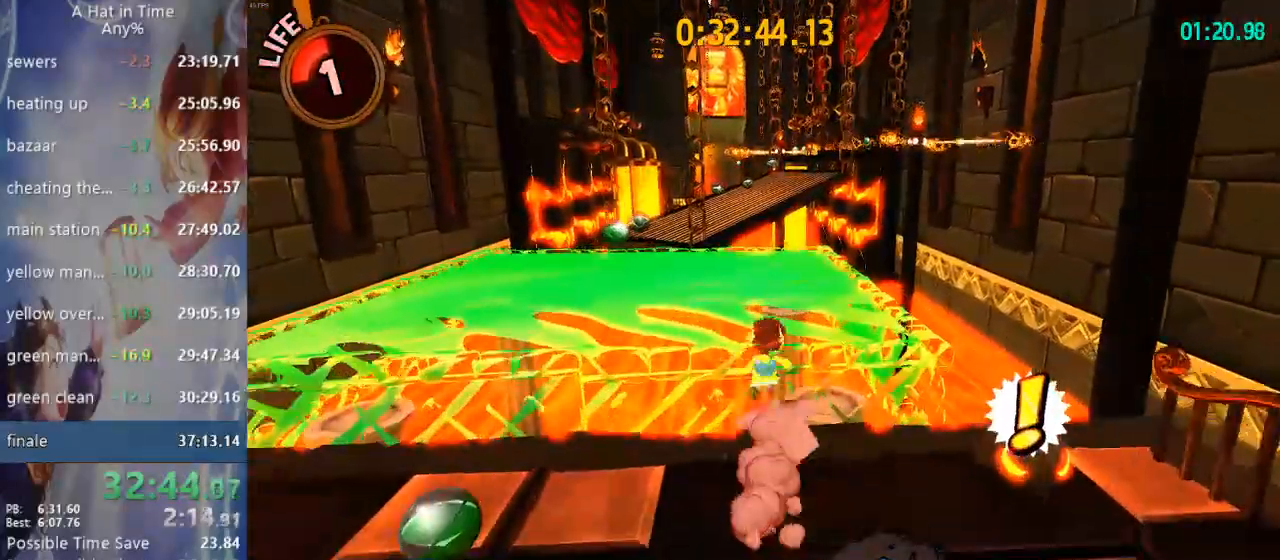
{"dt_ms": 500, "buttons": ["CROSS", "L2"], "left_stick": "up", "right_stick": "right"}
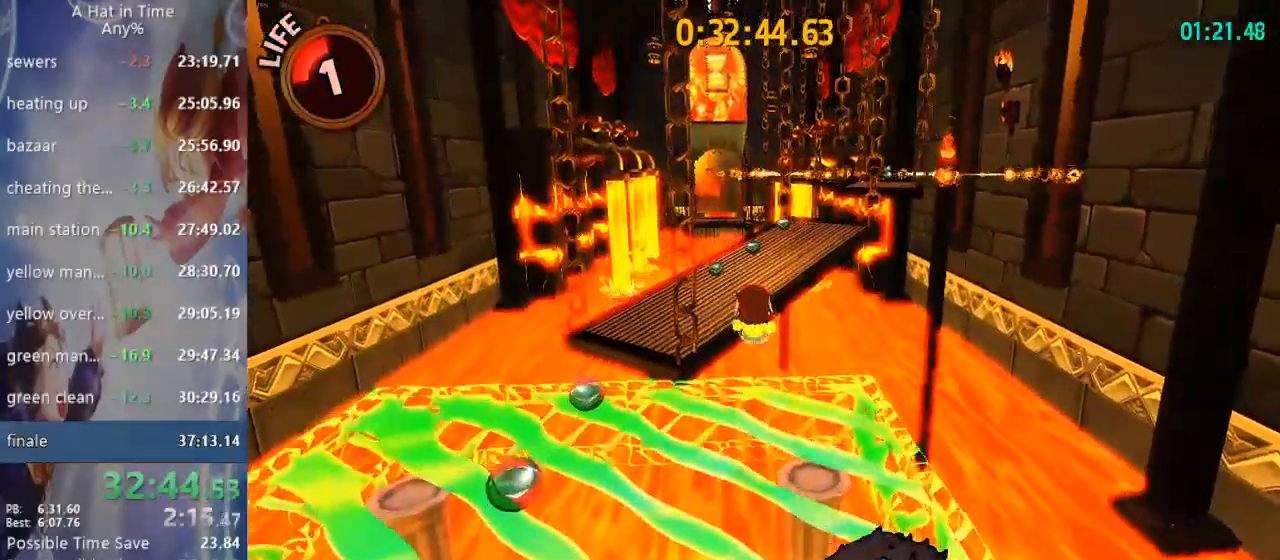
{"dt_ms": 500, "buttons": ["L2"], "left_stick": "up-right", "right_stick": "up-right", "events": [[167, "CROSS", "up"], [250, "R2", "down"], [467, "R2", "up"], [483, "left_stick", "up-right"], [483, "right_stick", "up-right"]]}
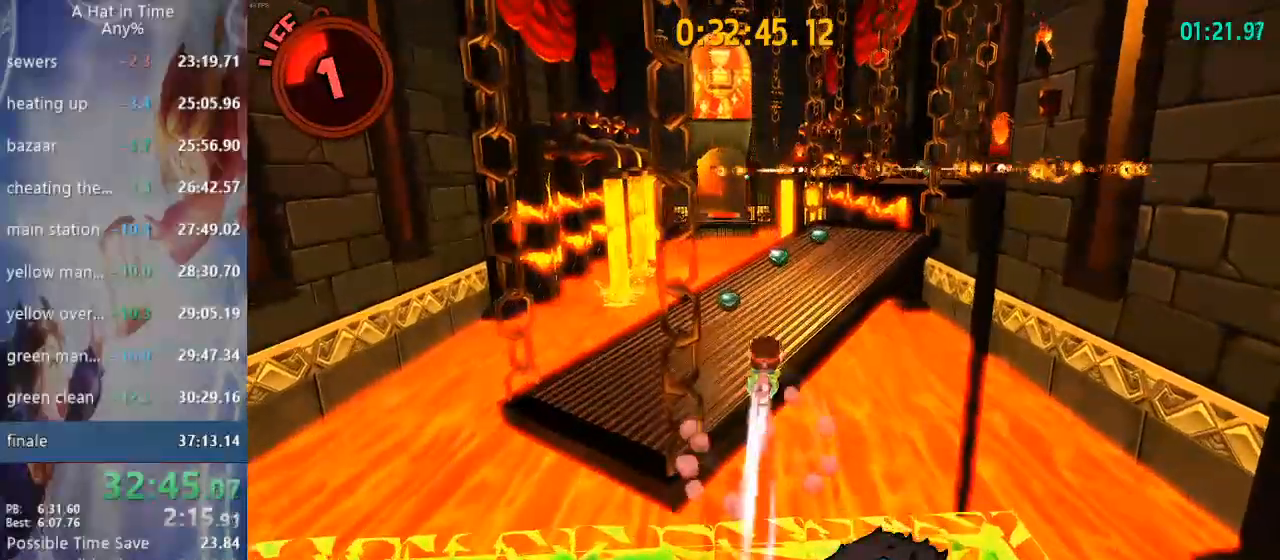
{"dt_ms": 500, "buttons": ["L2"], "left_stick": "up-right", "right_stick": "up-right", "events": [[250, "R2", "down"], [450, "R2", "up"]]}
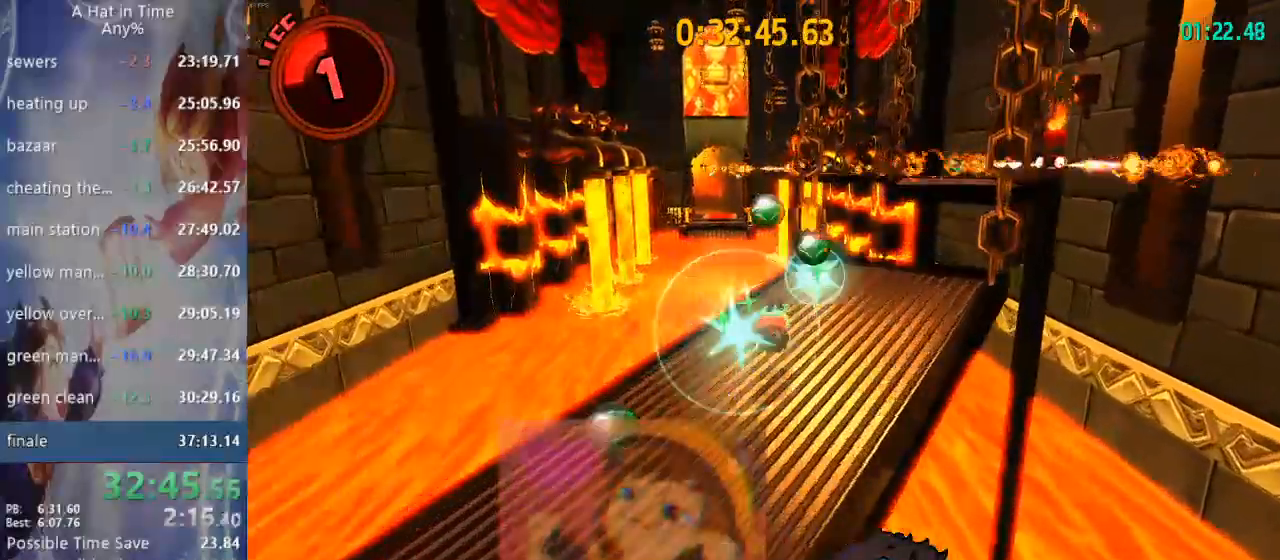
{"dt_ms": 500, "buttons": ["L2"], "left_stick": "up-right", "right_stick": "up-right", "events": []}
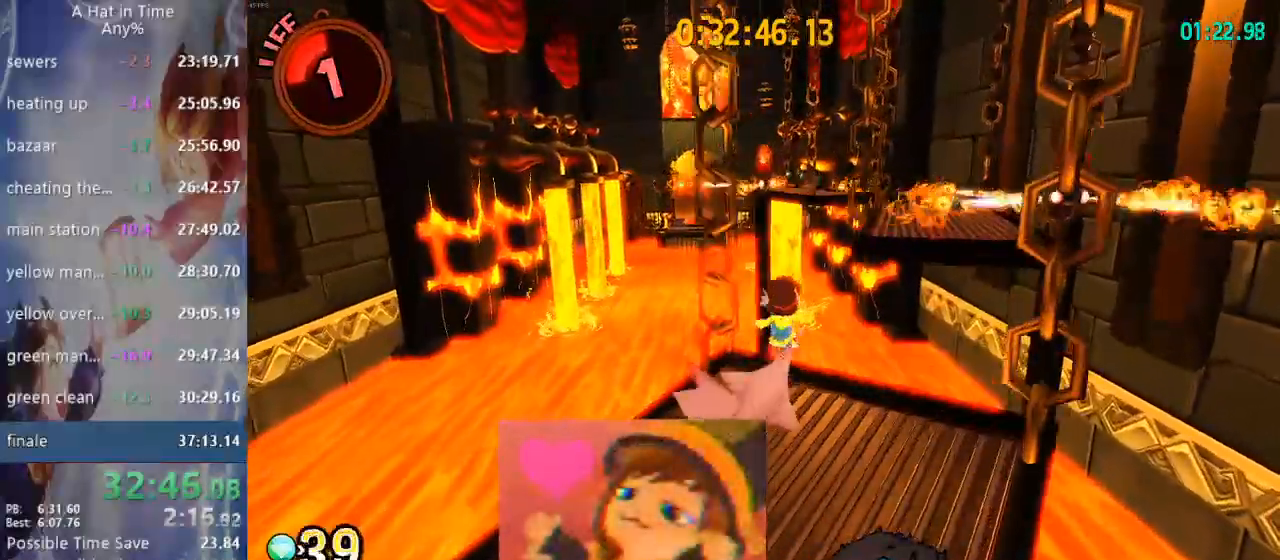
{"dt_ms": 500, "buttons": ["CROSS", "L2"], "left_stick": "up-right", "right_stick": "up-right"}
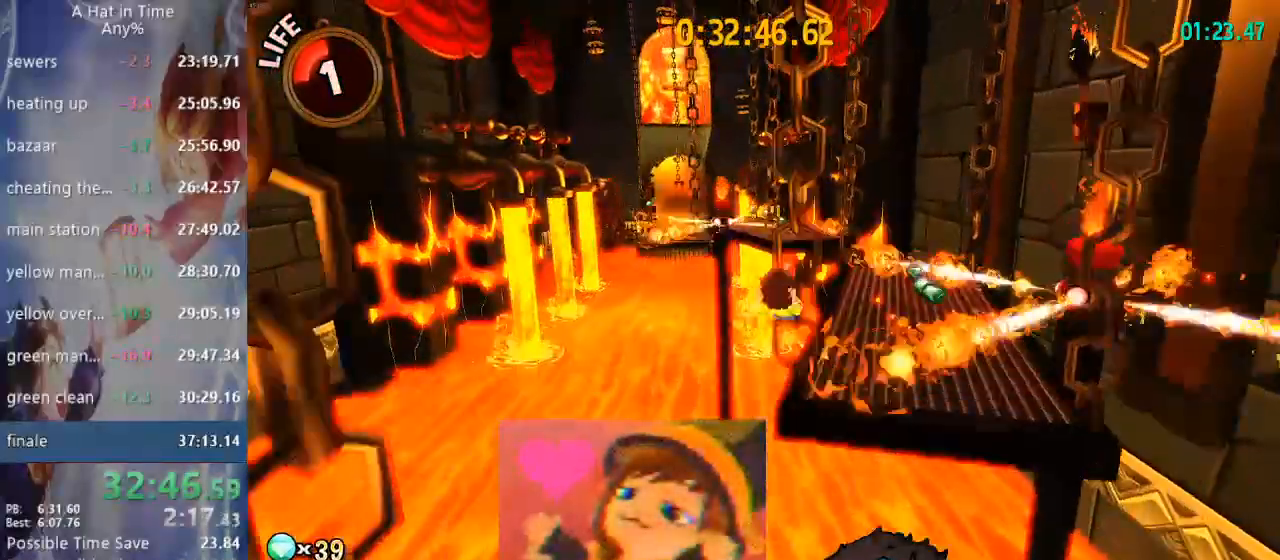
{"dt_ms": 1000, "buttons": ["L2"], "left_stick": "up-right", "right_stick": "center"}
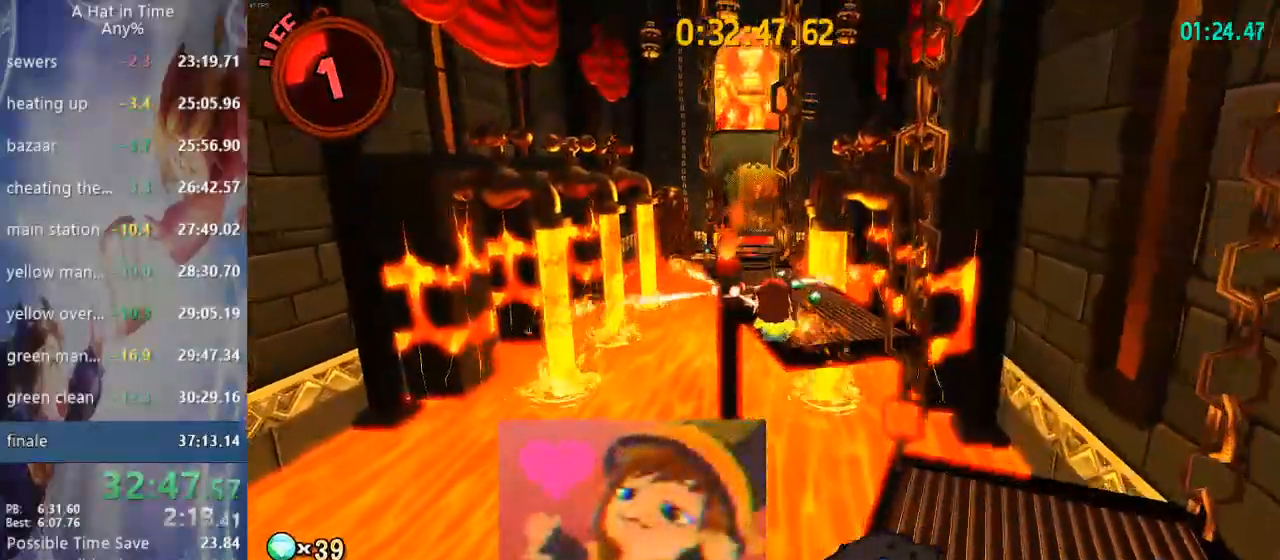
{"dt_ms": 500, "buttons": ["L2"], "left_stick": "up-right", "right_stick": "center", "events": [[233, "R2", "down"], [367, "CROSS", "down"], [367, "R2", "up"], [433, "CROSS", "up"]]}
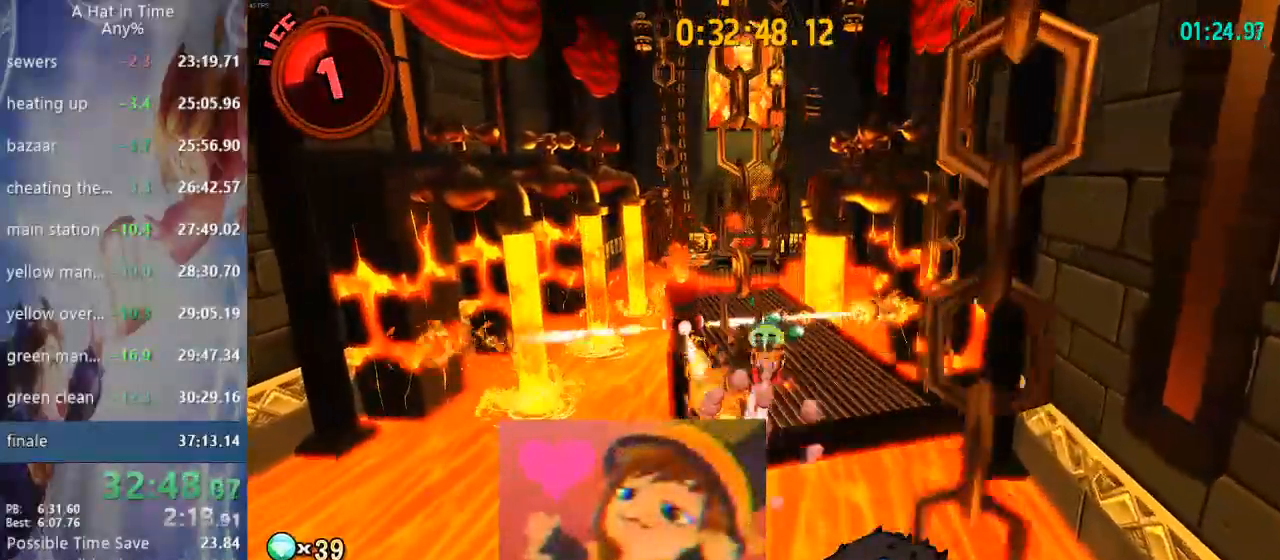
{"dt_ms": 500, "buttons": ["L2"], "left_stick": "up", "right_stick": "up", "events": [[100, "right_stick", "left"], [183, "left_stick", "up"], [367, "right_stick", "up"]]}
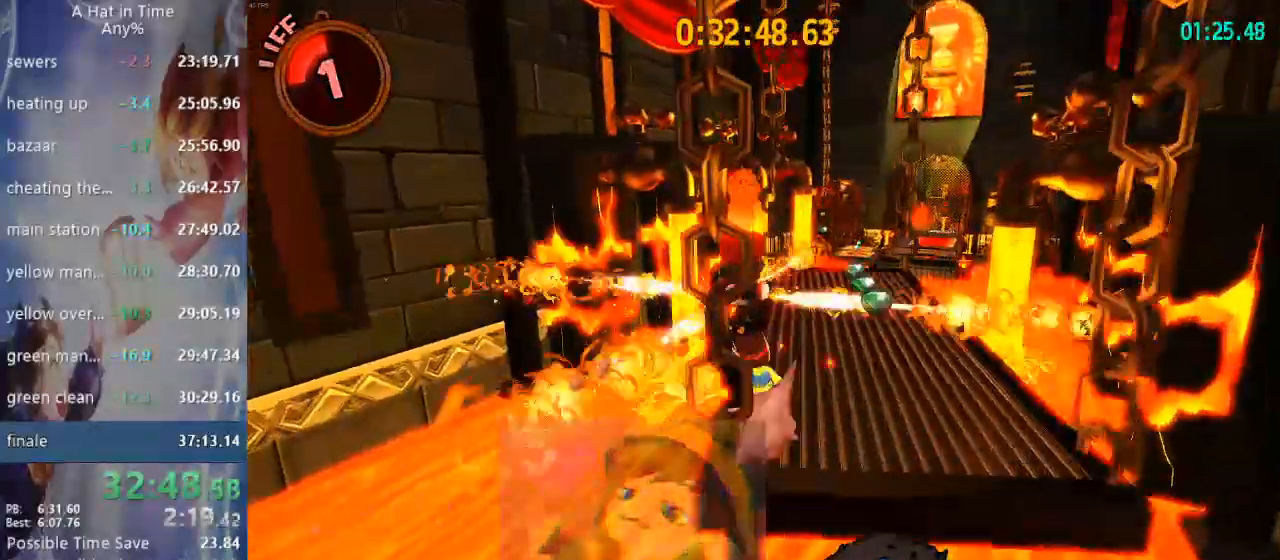
{"dt_ms": 500, "buttons": ["L2"], "left_stick": "up", "right_stick": "up-right", "events": [[50, "CROSS", "down"], [217, "CROSS", "up"], [217, "R2", "down"], [417, "R2", "up"], [467, "right_stick", "up-right"]]}
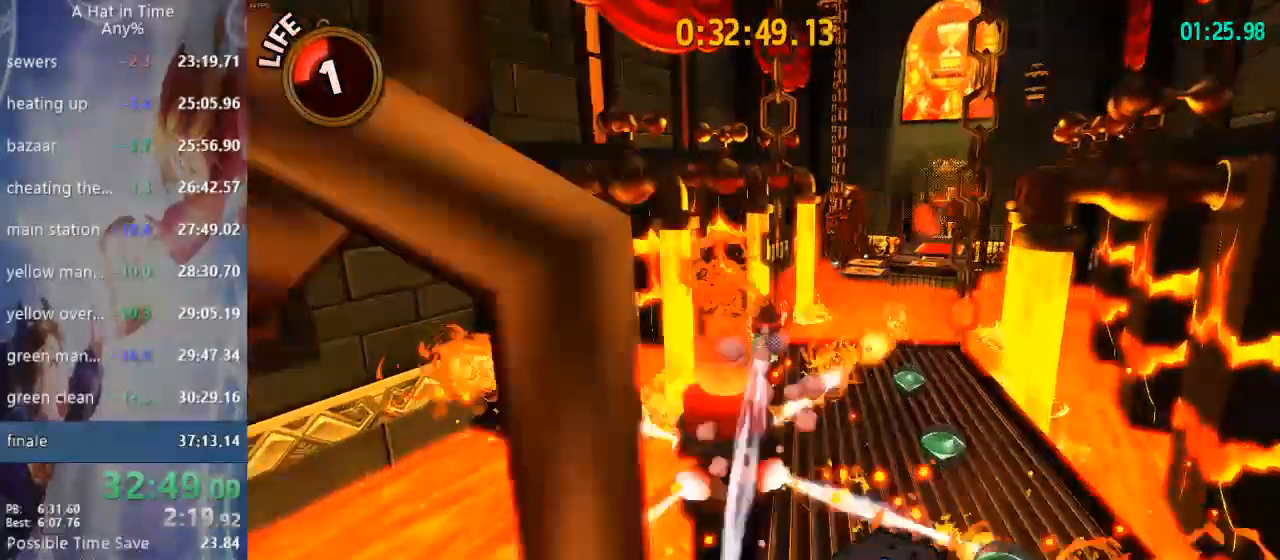
{"dt_ms": 500, "buttons": ["SQUARE", "L2", "R2"], "left_stick": "up", "right_stick": "up-right", "events": [[383, "R2", "down"], [450, "SQUARE", "down"]]}
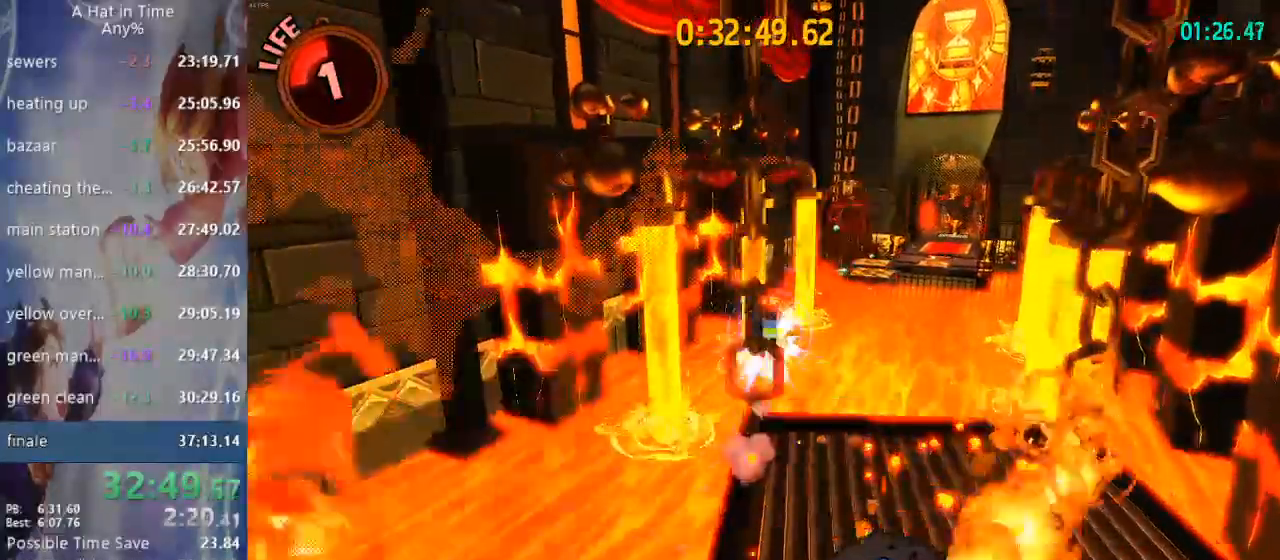
{"dt_ms": 500, "buttons": ["SQUARE", "L2"], "left_stick": "up", "right_stick": "up-right", "events": [[100, "R2", "up"]]}
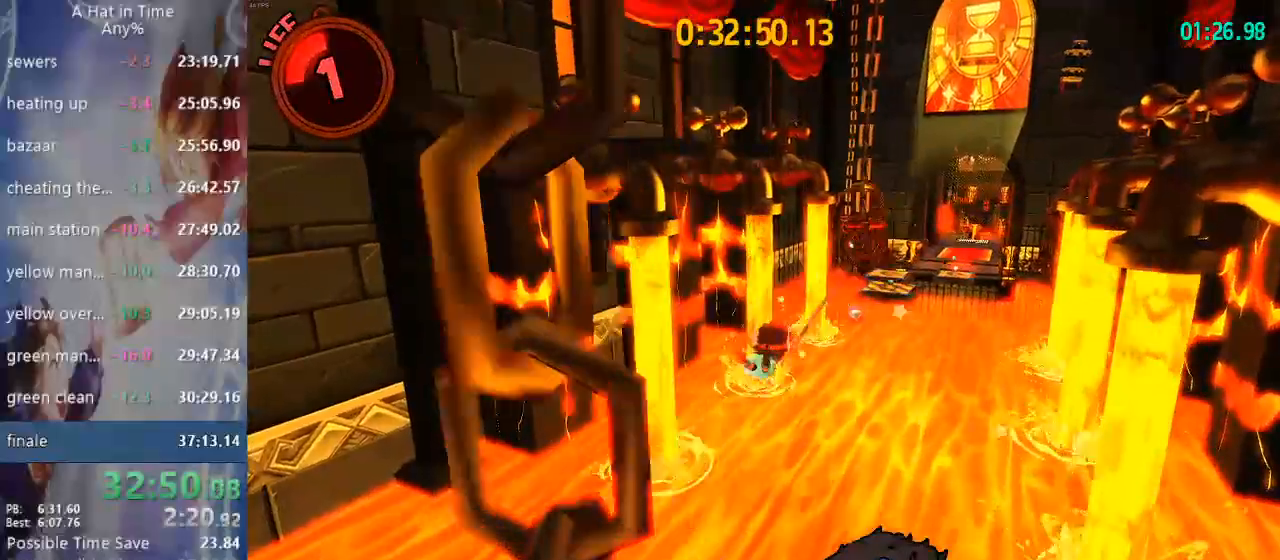
{"dt_ms": 500, "buttons": ["SQUARE", "L2"], "left_stick": "up", "right_stick": "up-right", "events": []}